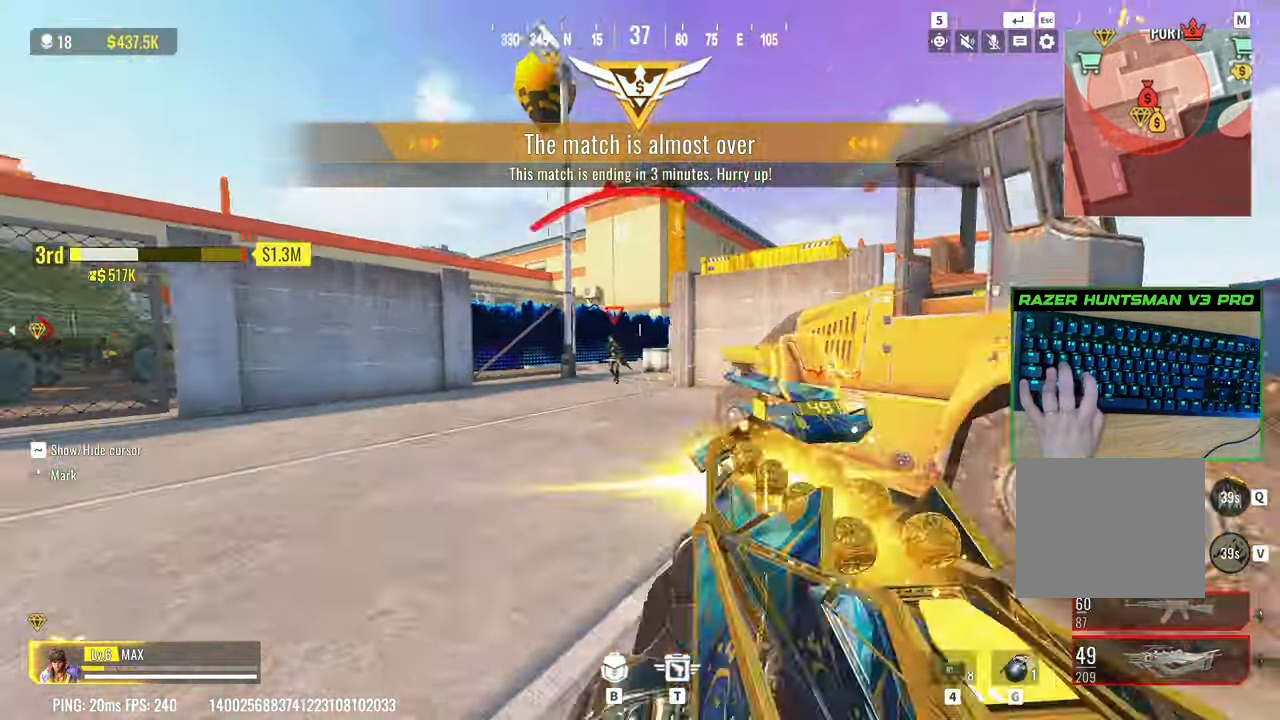
Gameplay with keyboard; each line is a JSON object with the keys held at the frame after it. "events" lists presses ("down") and releases ("up") of "1", "2", "3", "4", "5", "a", "alt", "c", "caps_lock", "ctrl", "d", "e", "f", "g", "q", "r", "s", "shift", "space", "t", "tab", "v", "w", "x" and "z" between this image and that frame as [ms after this image, input, new state], when the widget could be followed in between. No other keys are recorded. Mouse input is not recorded.
{"keys": ["d"], "events": [[467, "a", "up"], [467, "d", "down"]]}
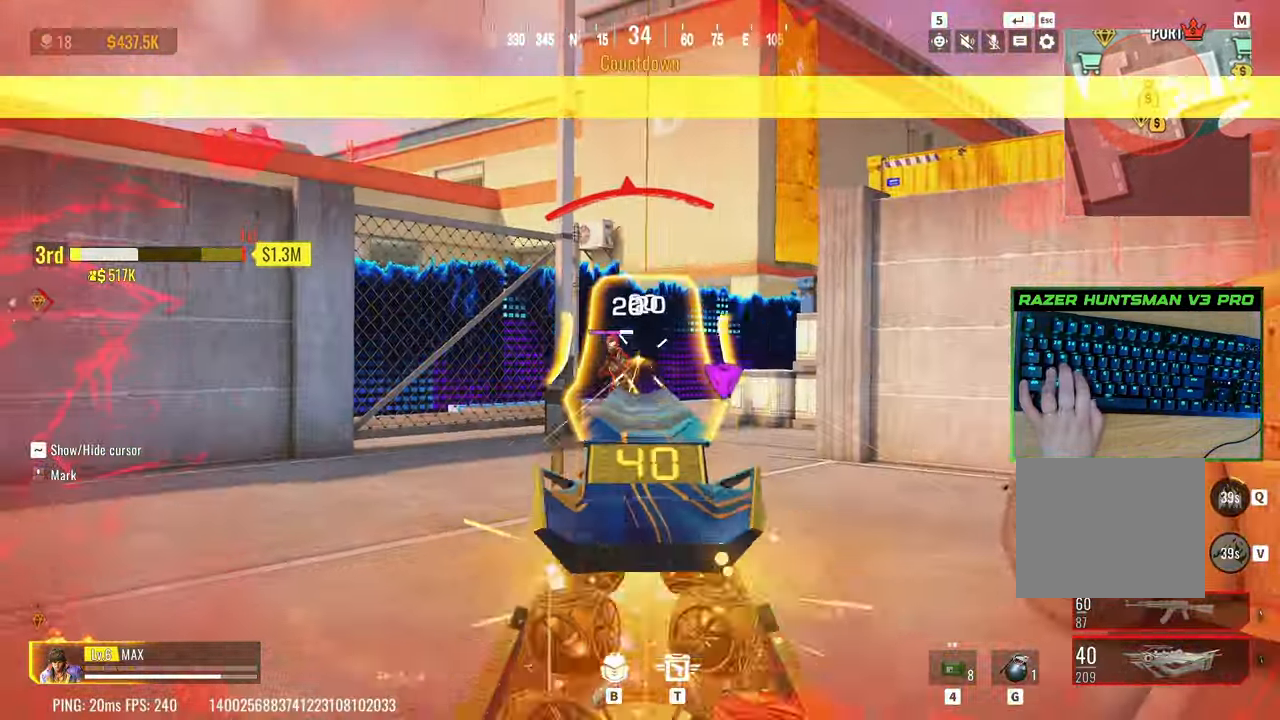
{"keys": ["d"], "events": [[50, "space", "down"], [150, "space", "up"]]}
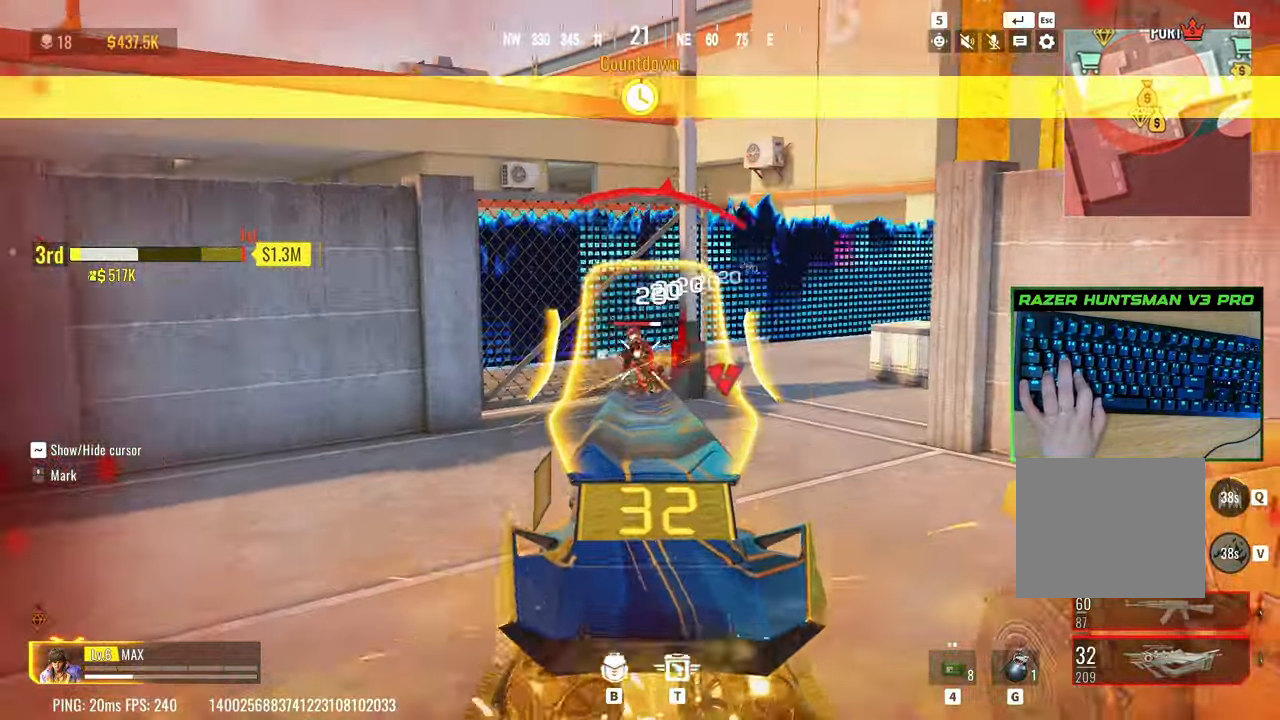
{"keys": ["a"], "events": [[117, "a", "down"], [117, "d", "up"]]}
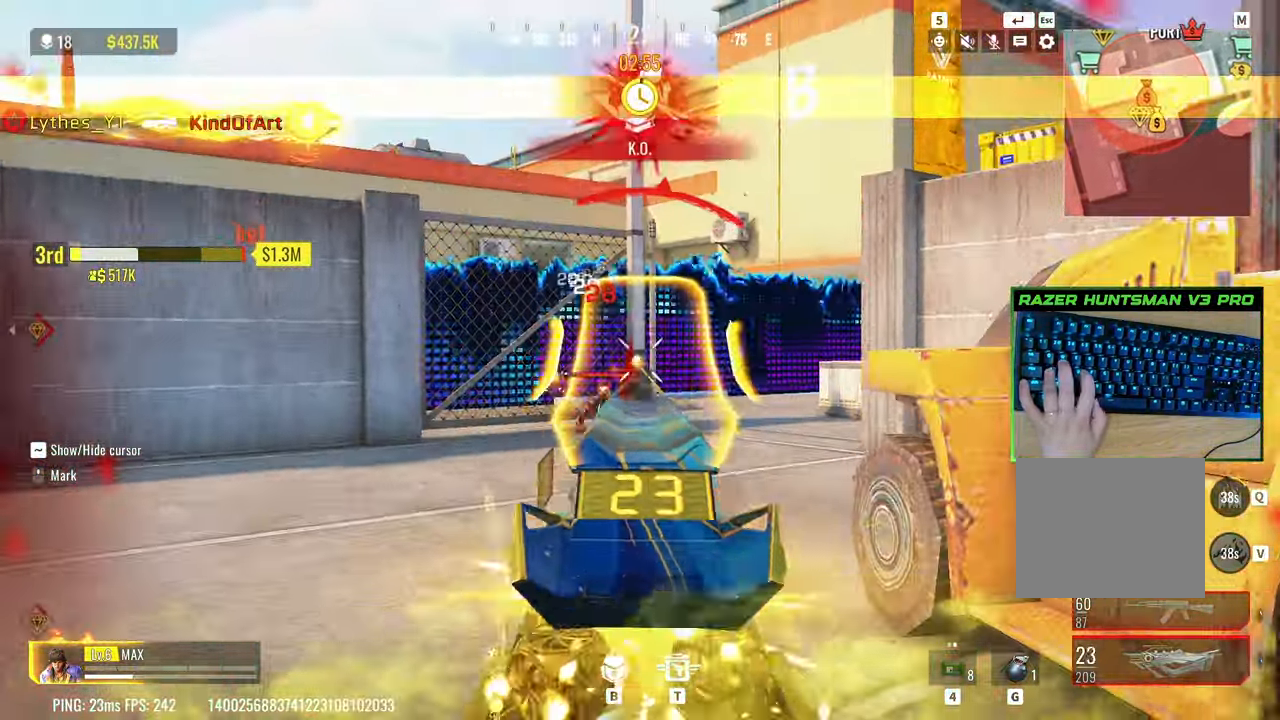
{"keys": ["a", "shift", "w"], "events": [[83, "w", "down"], [233, "3", "down"], [283, "a", "up"], [317, "3", "up"], [317, "a", "down"], [367, "shift", "down"]]}
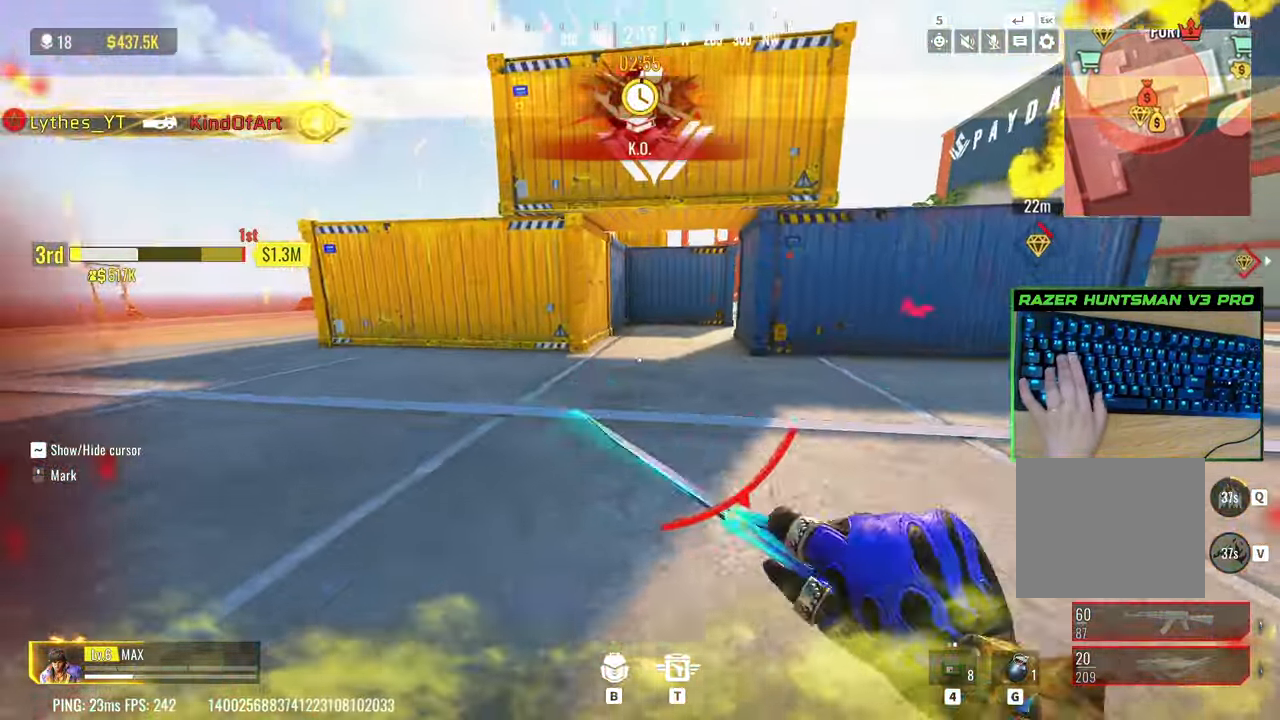
{"keys": ["a", "shift", "w"], "events": []}
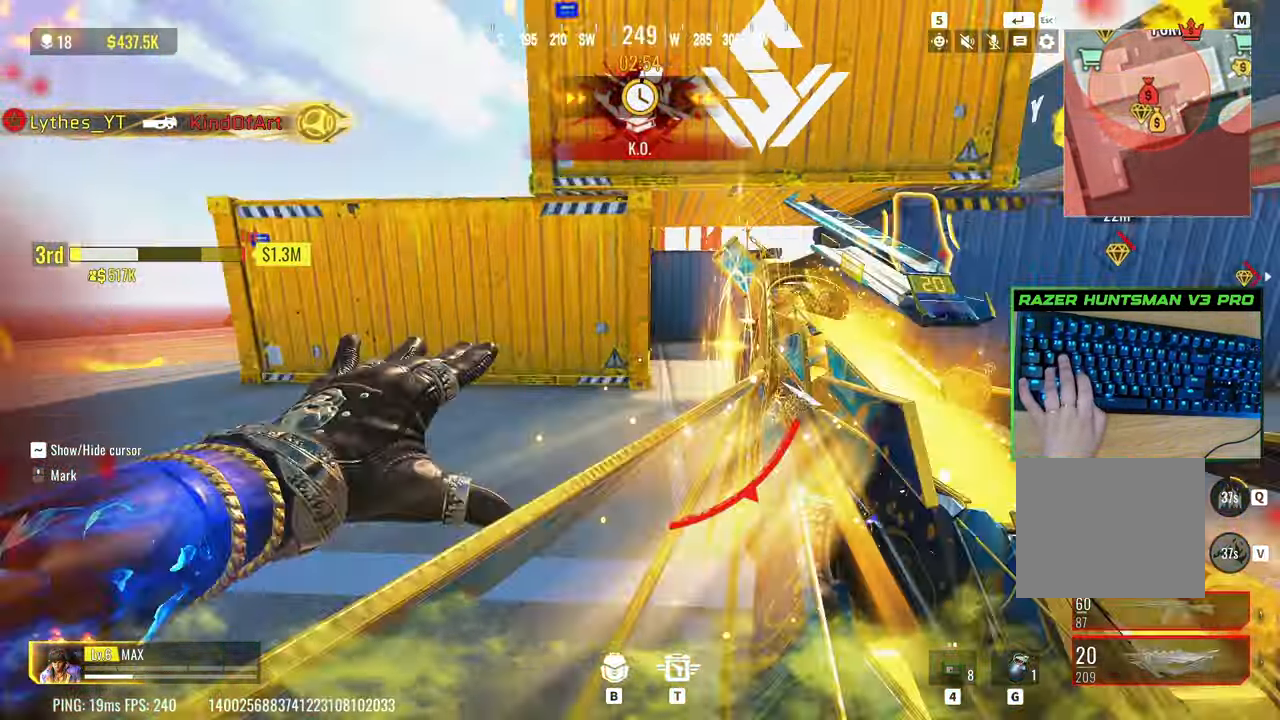
{"keys": ["a", "shift", "w"], "events": [[300, "c", "down"], [450, "c", "up"]]}
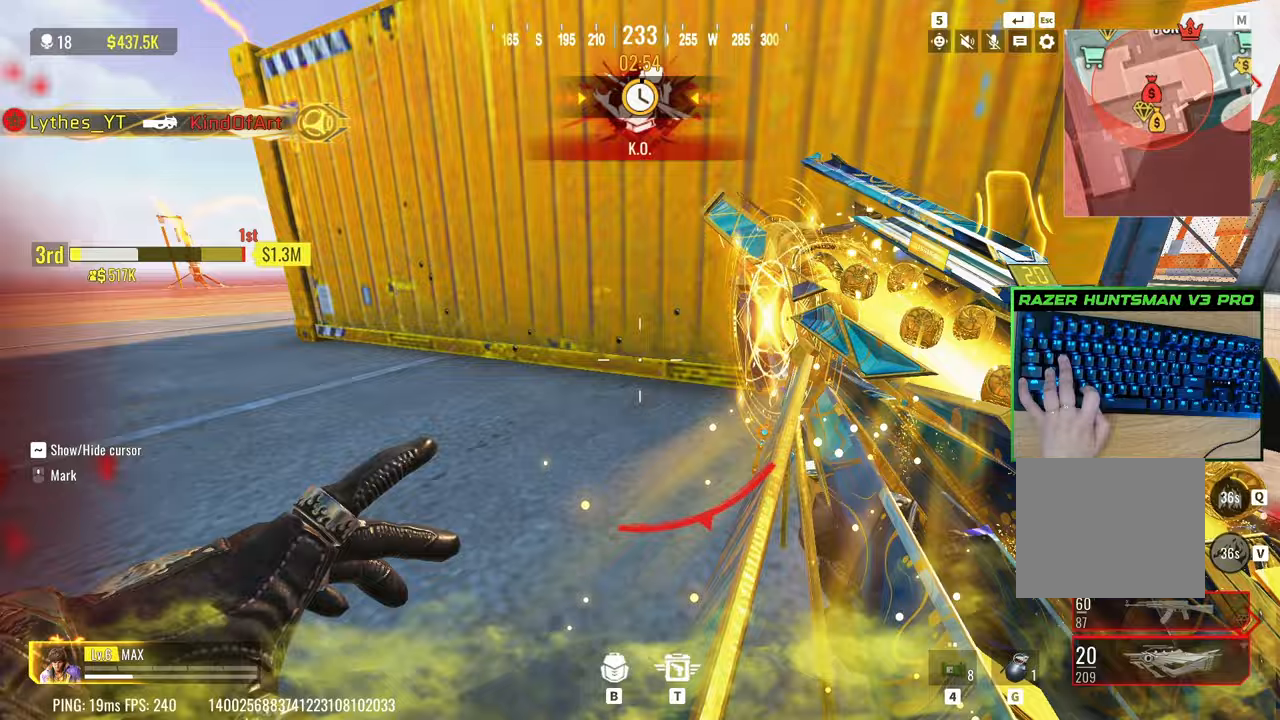
{"keys": ["a", "shift", "w"], "events": [[83, "c", "down"], [183, "c", "up"], [233, "space", "down"], [317, "r", "down"], [317, "space", "up"], [417, "r", "up"]]}
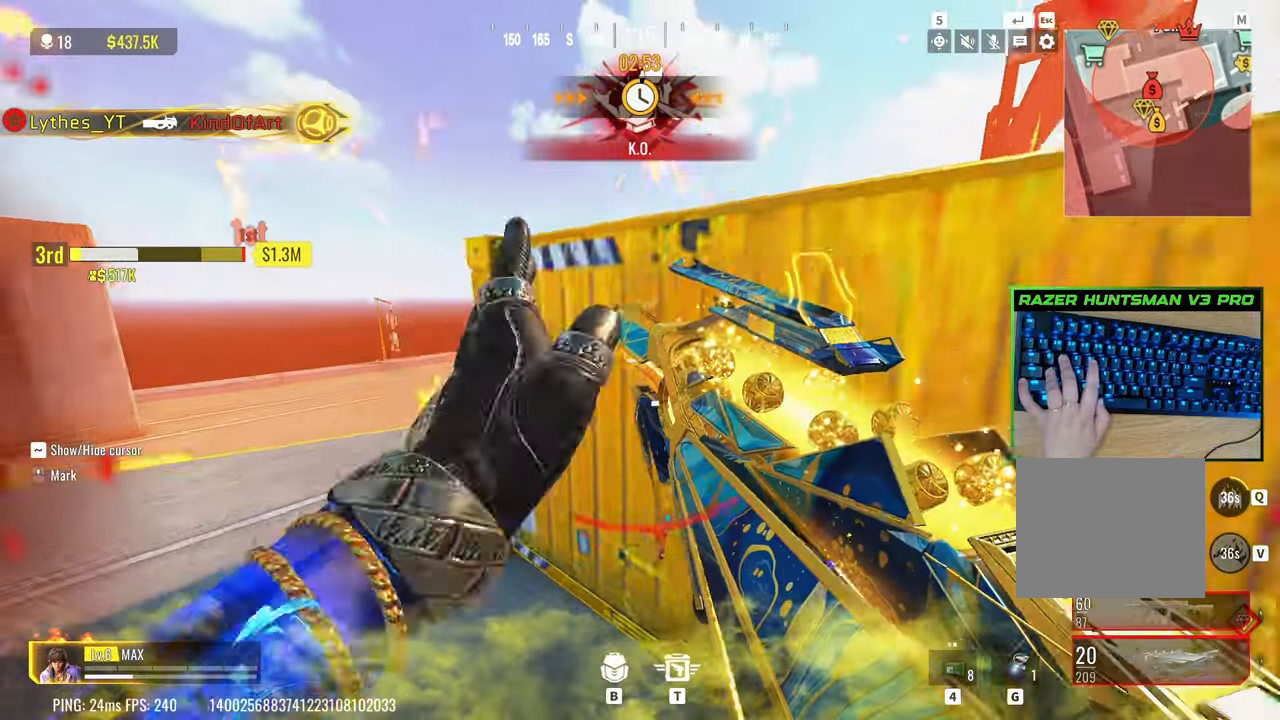
{"keys": ["a"], "events": [[150, "shift", "up"], [200, "a", "up"], [200, "d", "down"], [283, "w", "up"], [333, "a", "down"], [333, "d", "up"], [333, "w", "down"], [383, "w", "up"]]}
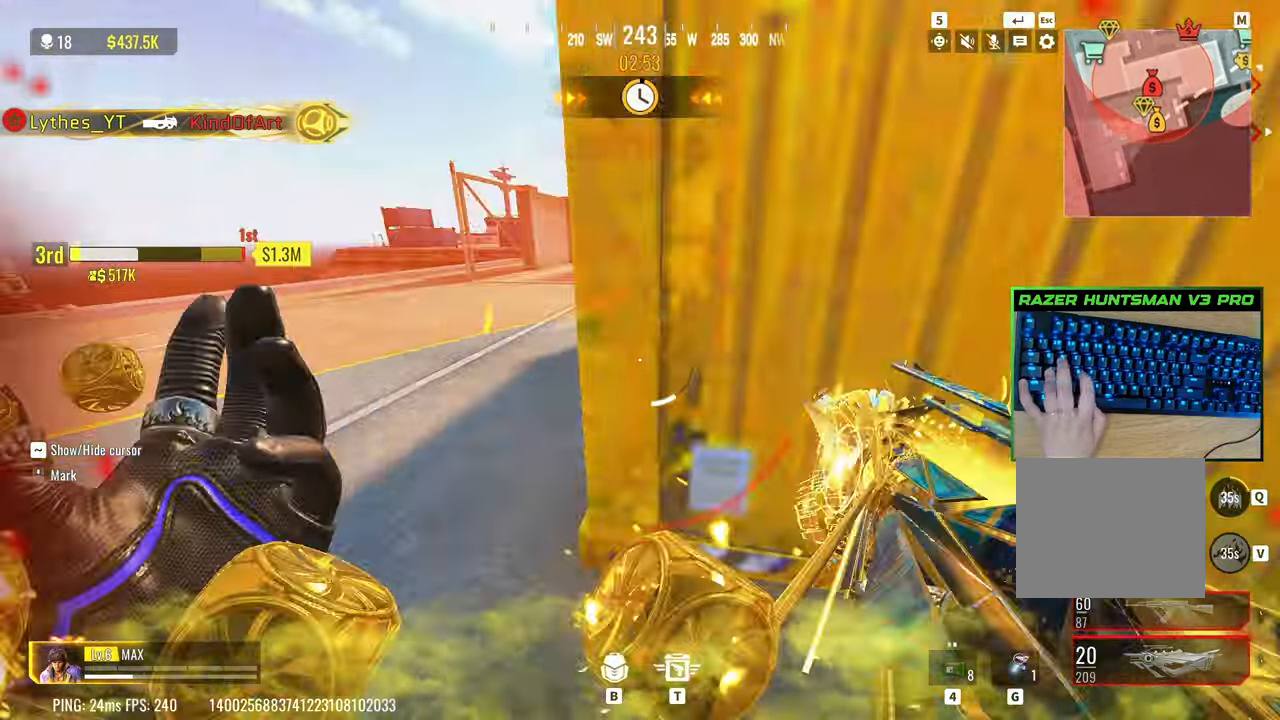
{"keys": ["a", "w"], "events": [[117, "s", "down"], [167, "s", "up"], [217, "s", "down"], [300, "s", "up"], [450, "w", "down"]]}
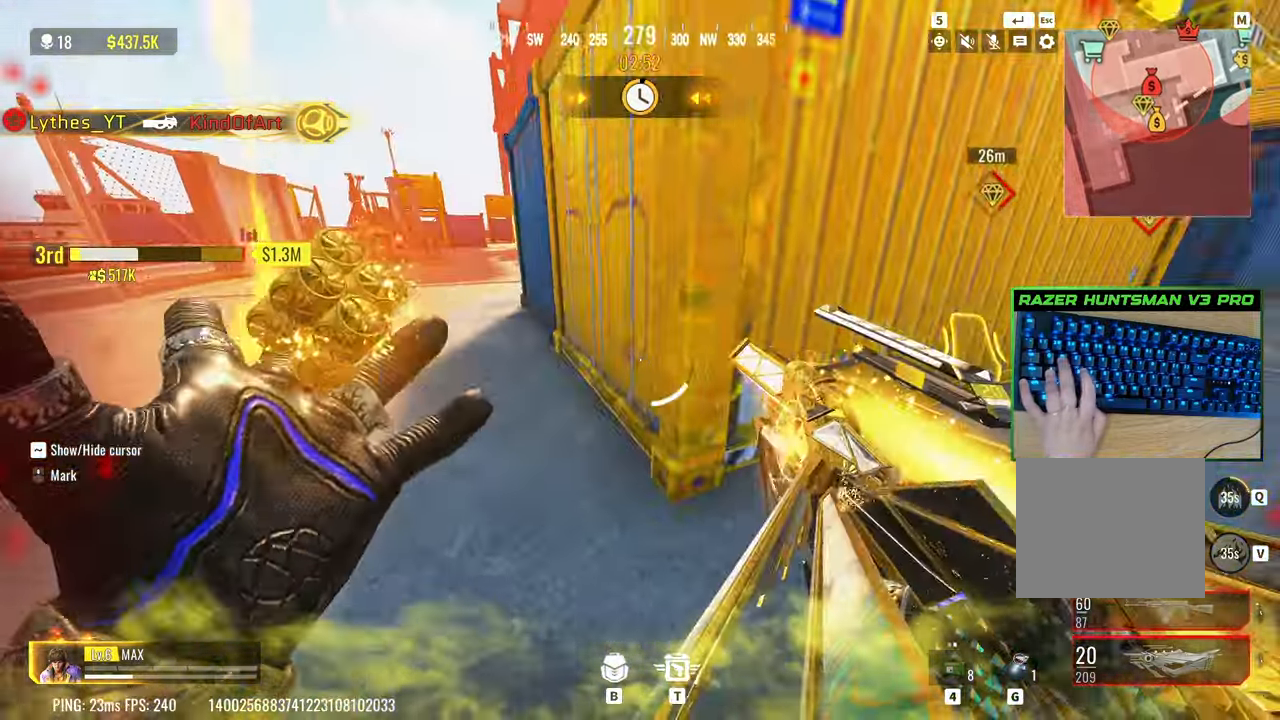
{"keys": ["d", "w"], "events": [[367, "a", "up"], [367, "d", "down"]]}
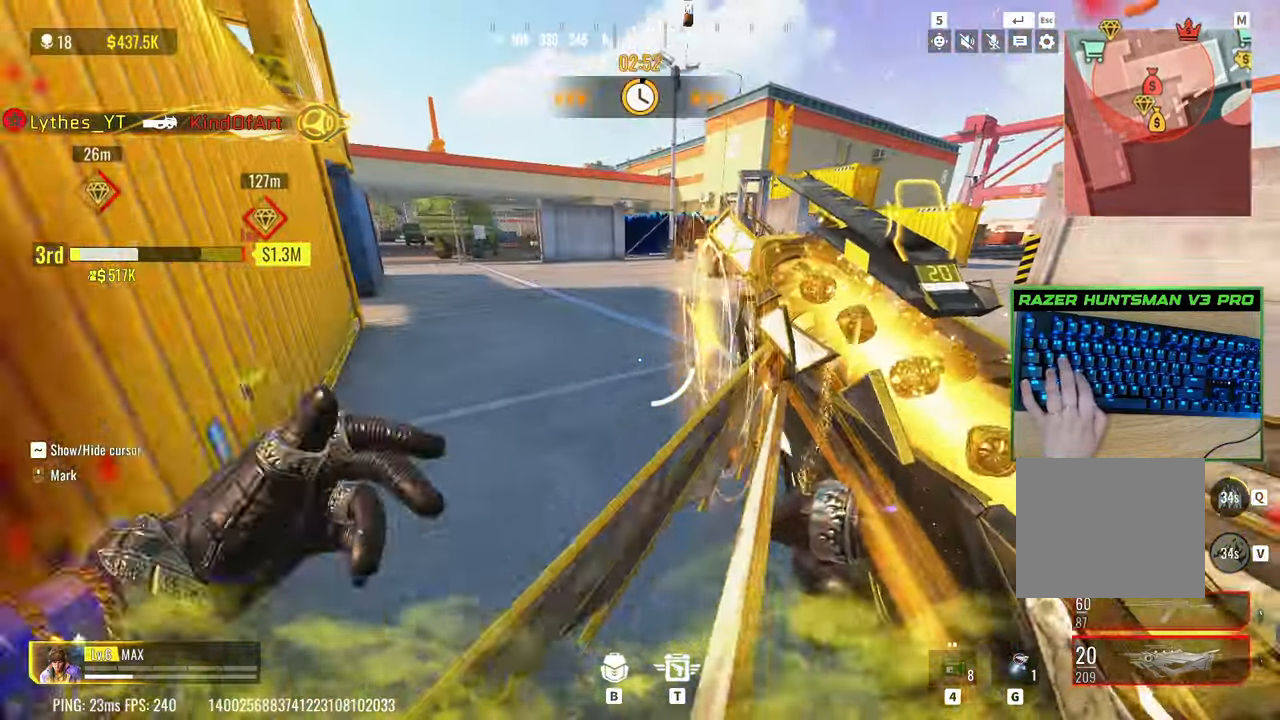
{"keys": ["a", "w"], "events": [[17, "d", "up"], [150, "a", "down"]]}
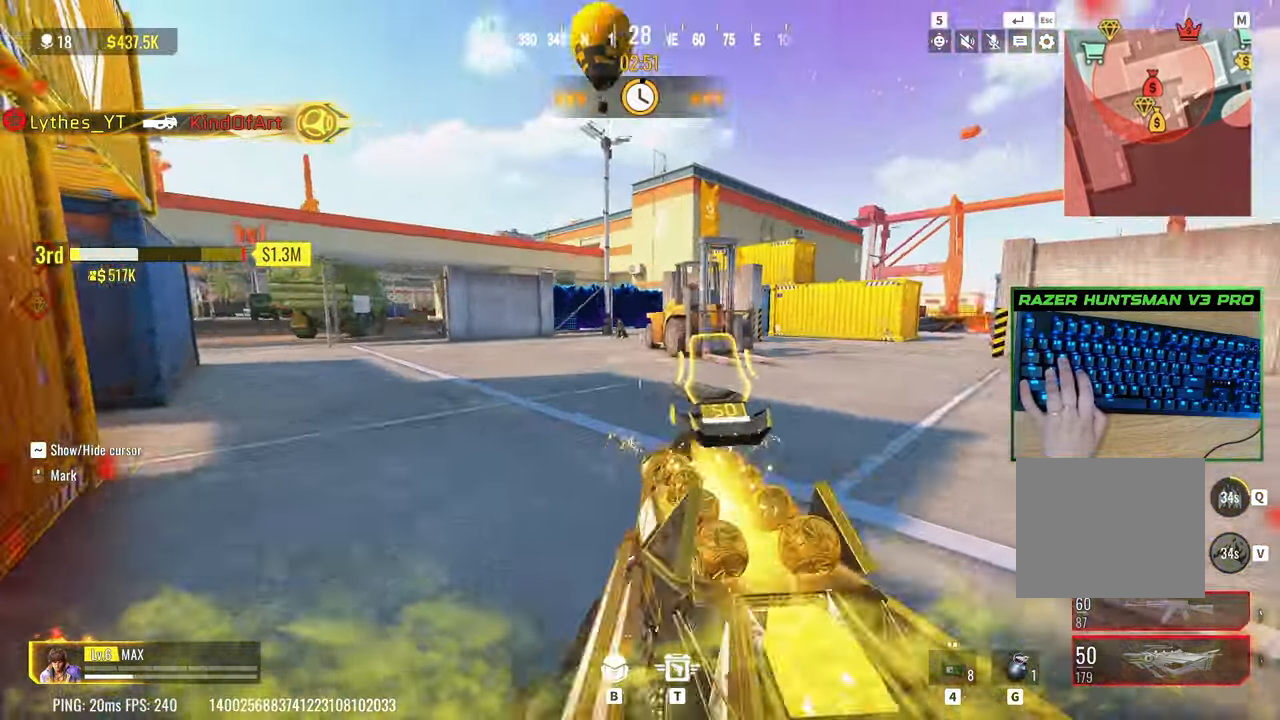
{"keys": ["s"], "events": [[17, "w", "up"], [117, "w", "down"], [217, "a", "up"], [350, "w", "up"], [500, "s", "down"]]}
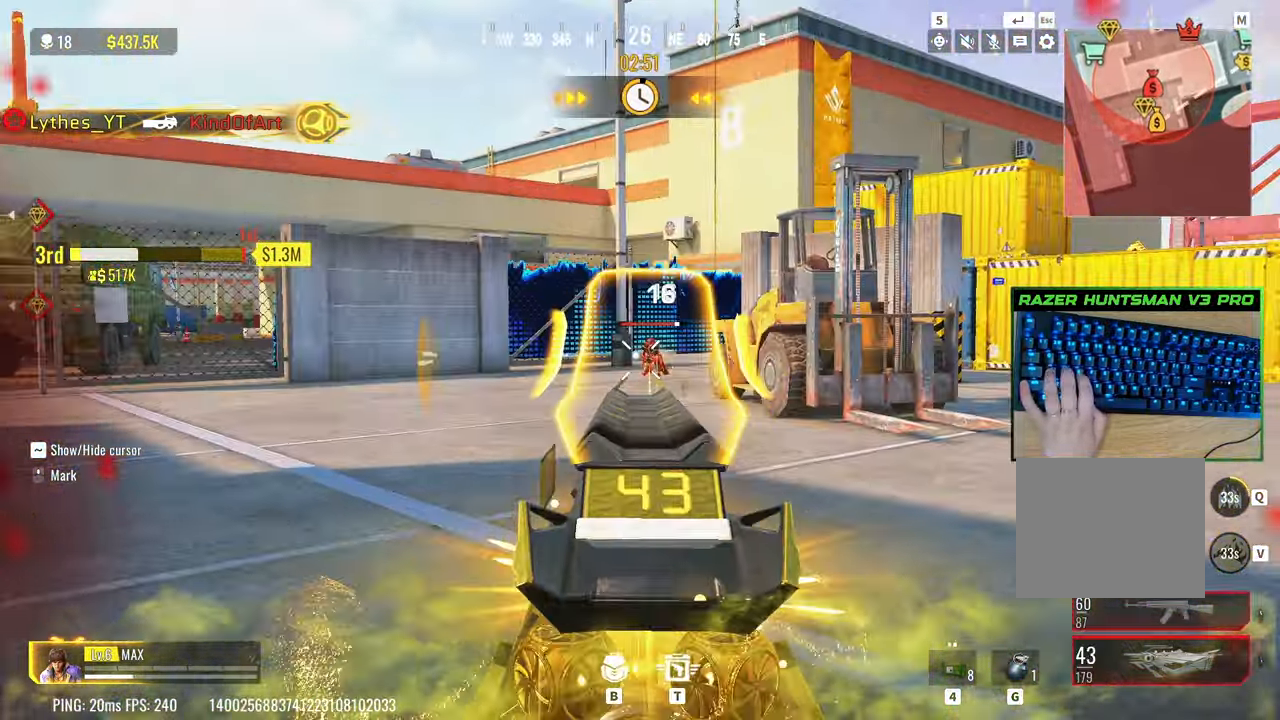
{"keys": ["s"], "events": []}
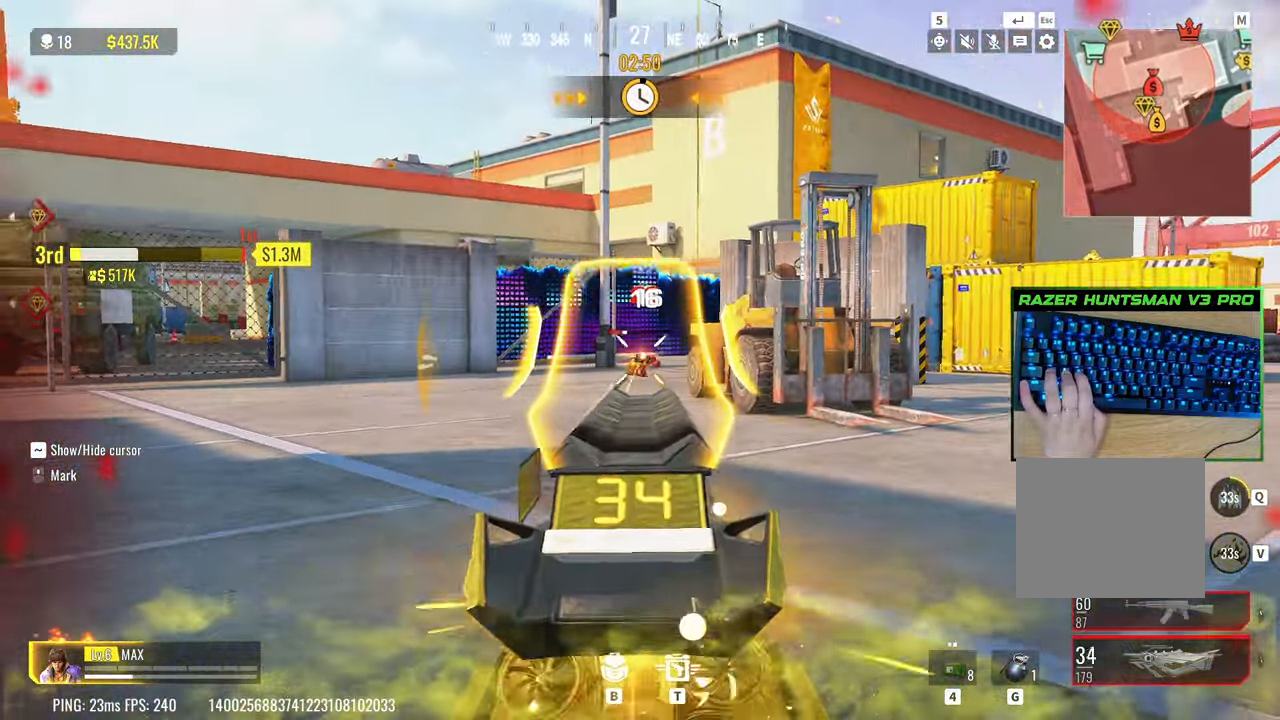
{"keys": ["a", "shift"], "events": [[333, "a", "down"], [383, "s", "up"], [433, "shift", "down"]]}
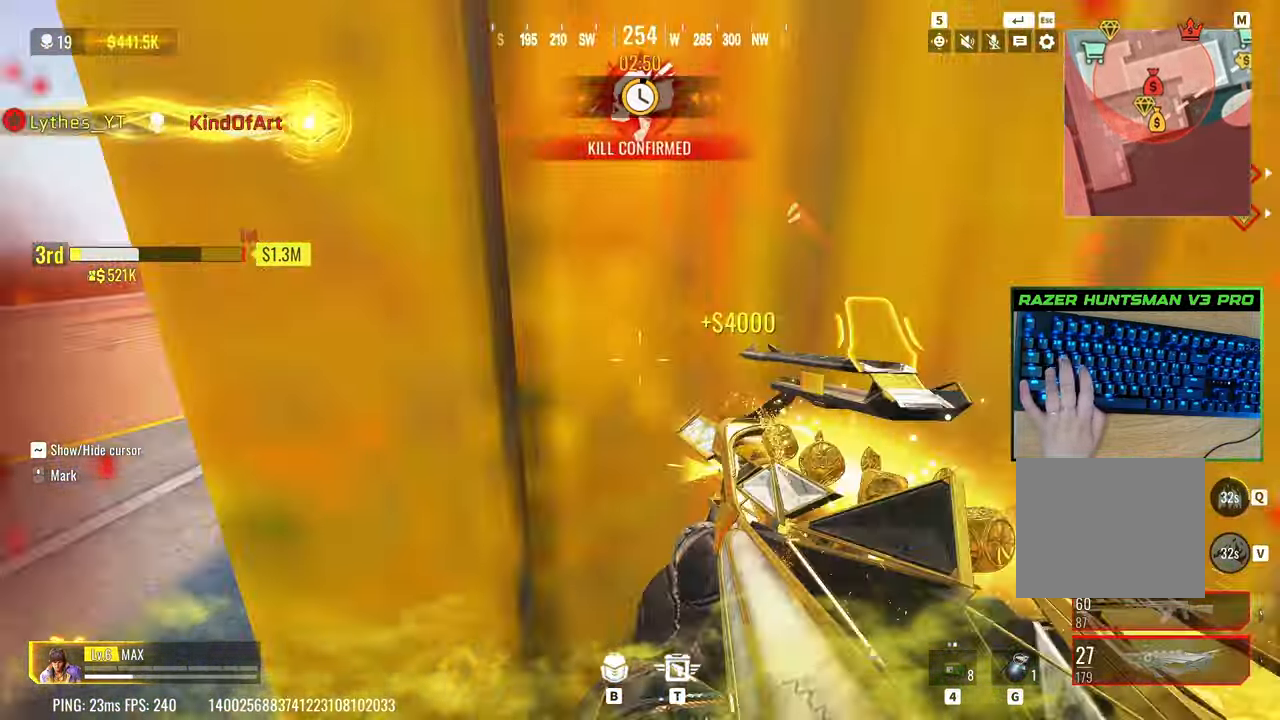
{"keys": ["w"], "events": [[17, "w", "down"], [267, "r", "down"], [400, "r", "up"], [400, "shift", "up"], [500, "a", "up"]]}
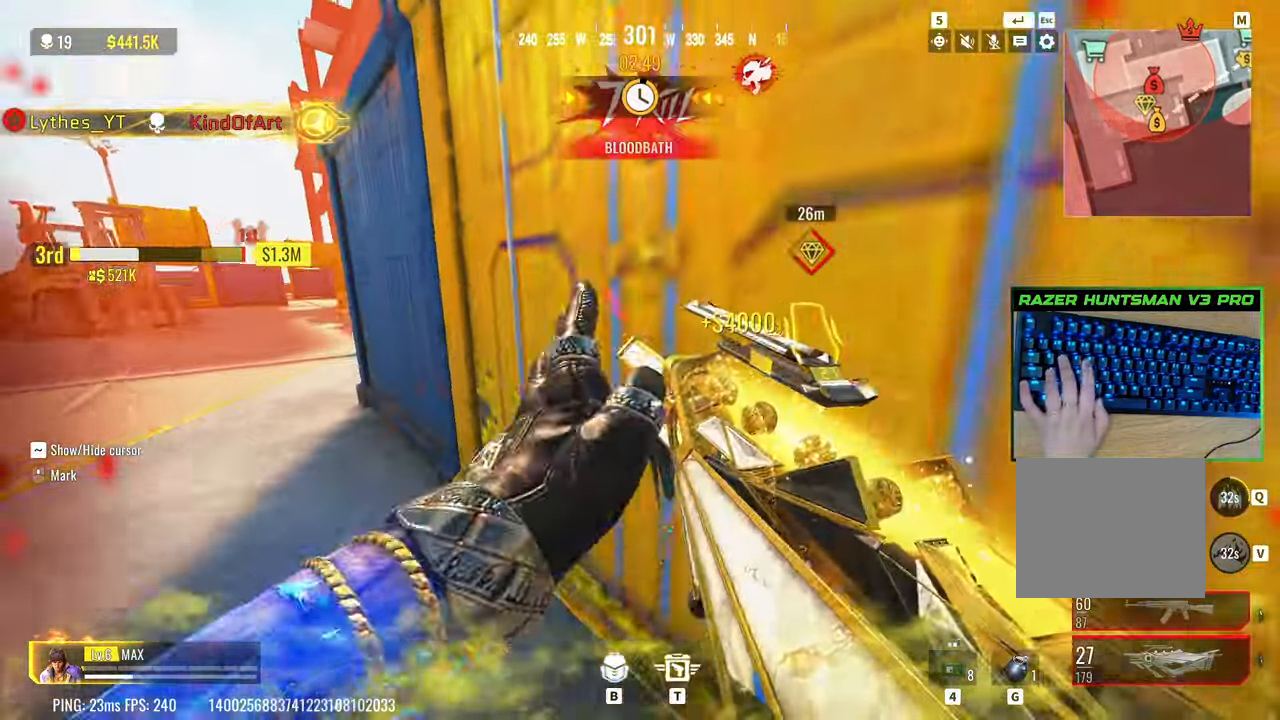
{"keys": ["d"], "events": [[33, "w", "up"], [233, "a", "down"], [283, "a", "up"], [367, "d", "down"]]}
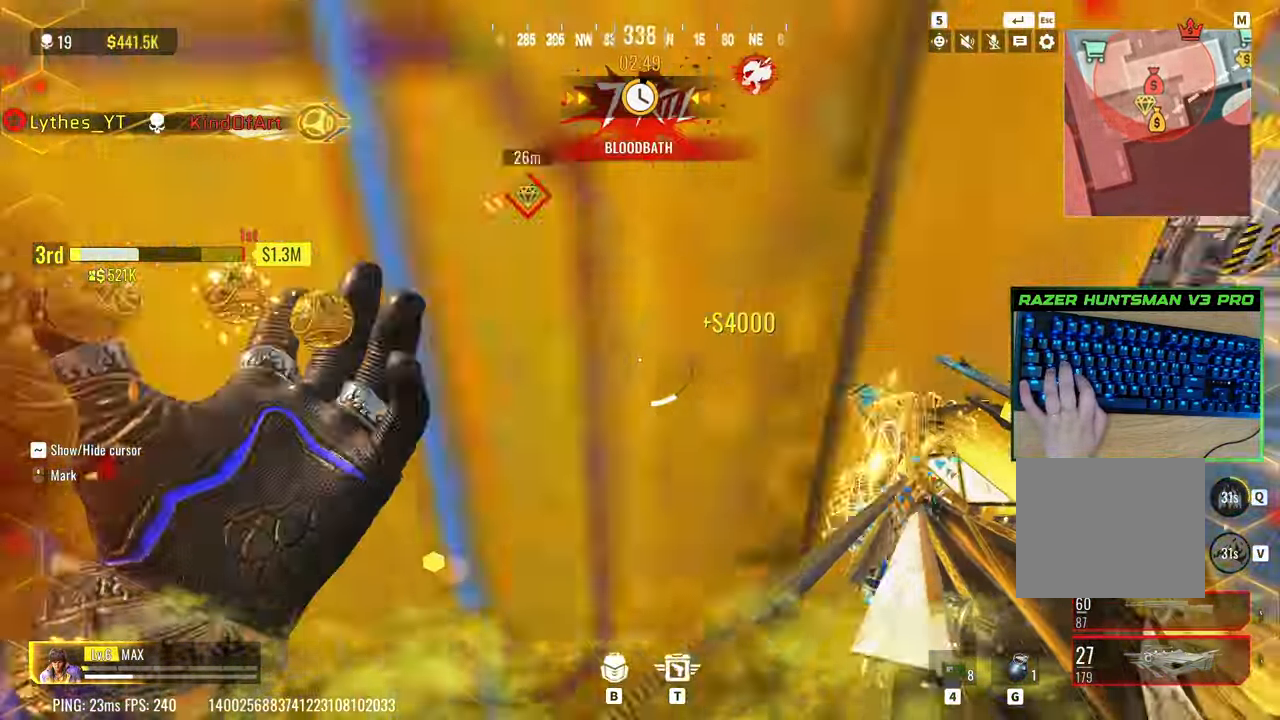
{"keys": ["d", "w"], "events": [[100, "w", "down"], [250, "d", "up"], [333, "d", "down"]]}
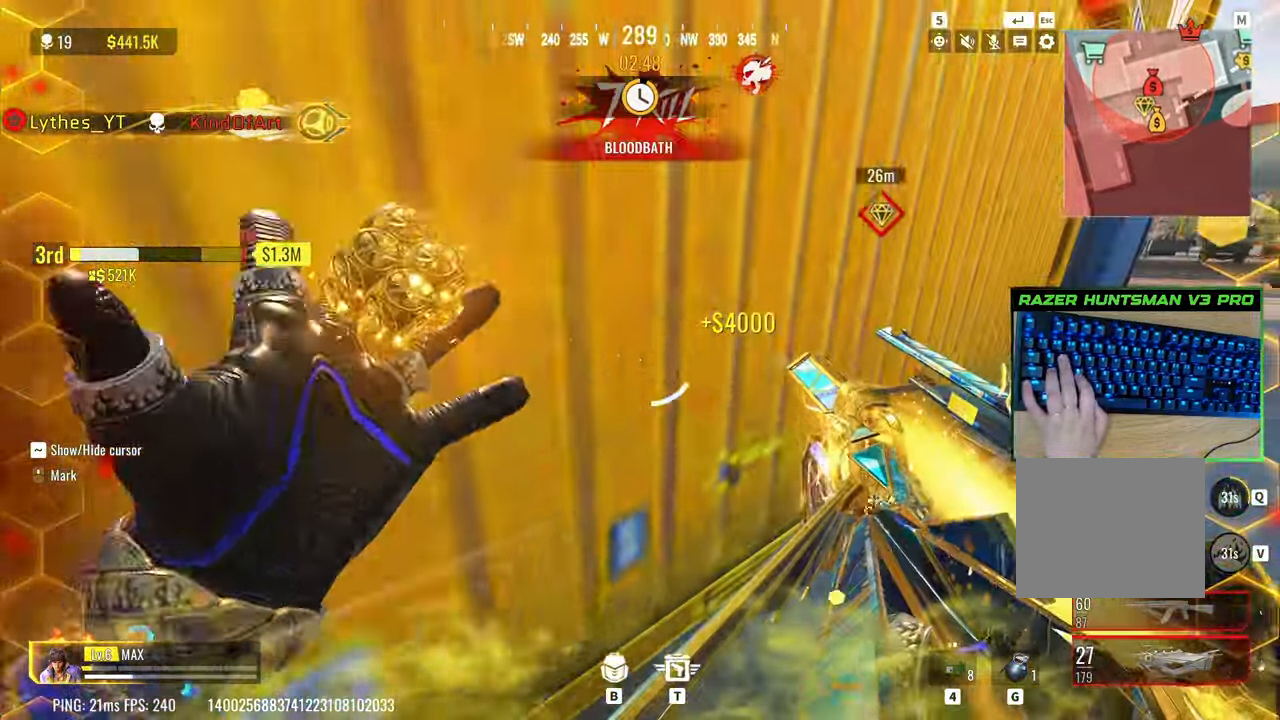
{"keys": ["a"], "events": [[217, "w", "up"], [483, "a", "down"], [483, "d", "up"]]}
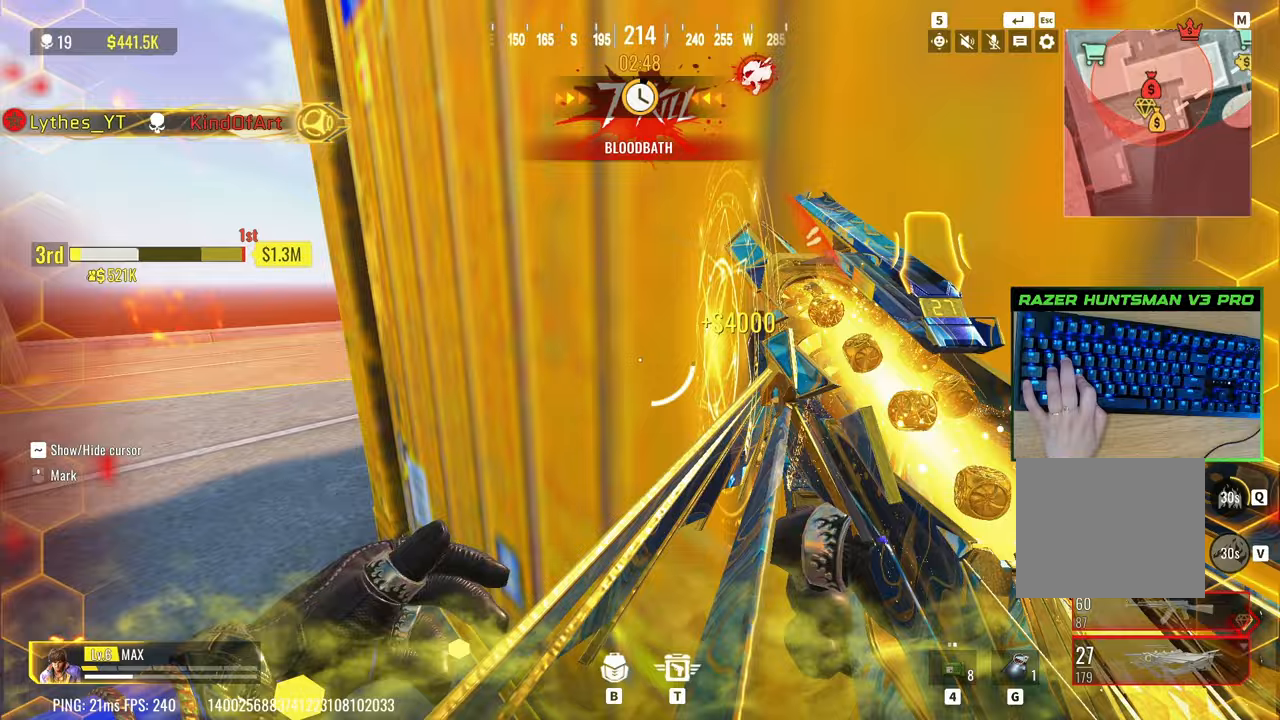
{"keys": ["a", "shift", "w"], "events": [[233, "w", "down"], [367, "shift", "down"]]}
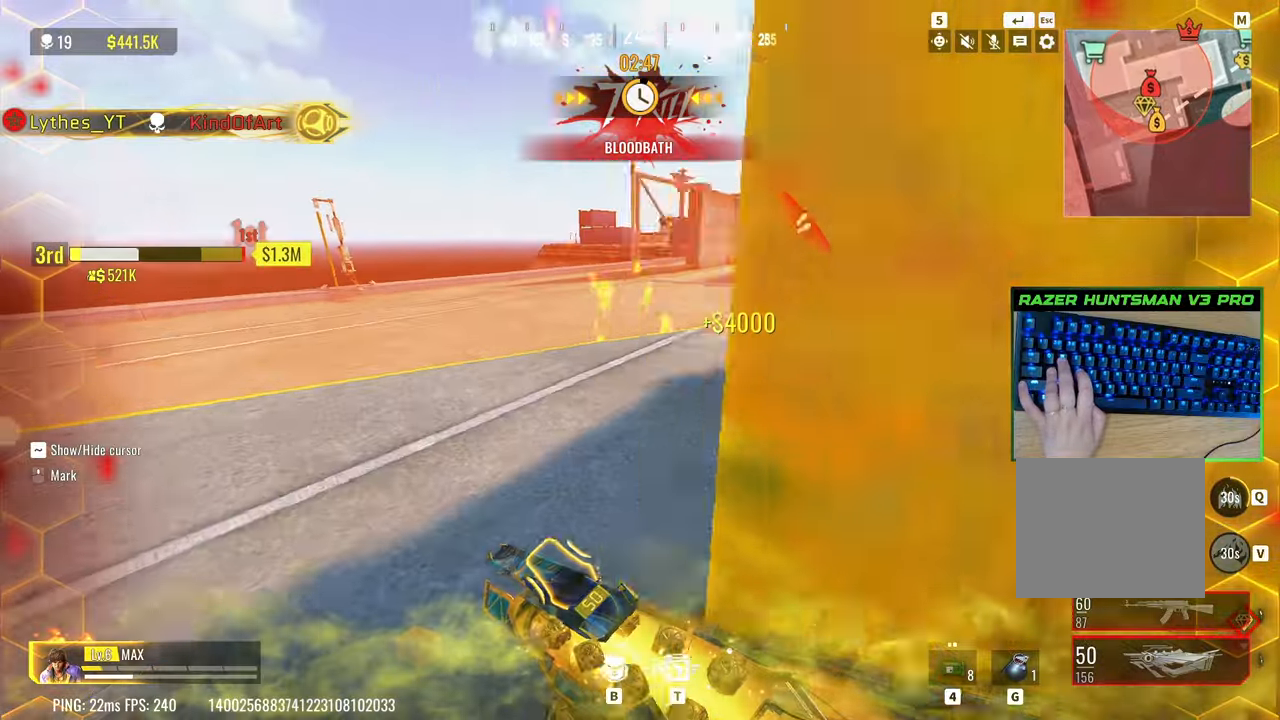
{"keys": ["a", "shift"], "events": [[50, "w", "up"], [200, "s", "down"], [433, "s", "up"]]}
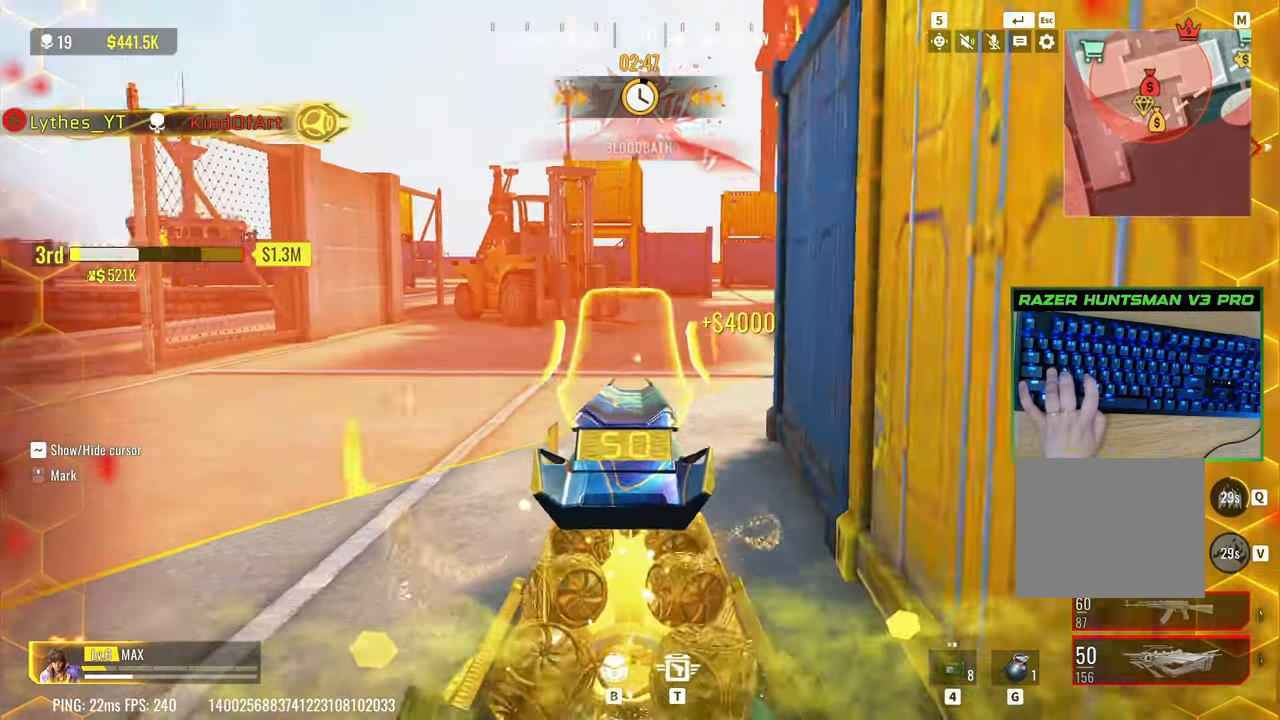
{"keys": ["a", "shift", "w"], "events": [[167, "shift", "up"], [267, "w", "down"], [300, "a", "up"], [400, "a", "down"], [400, "shift", "down"]]}
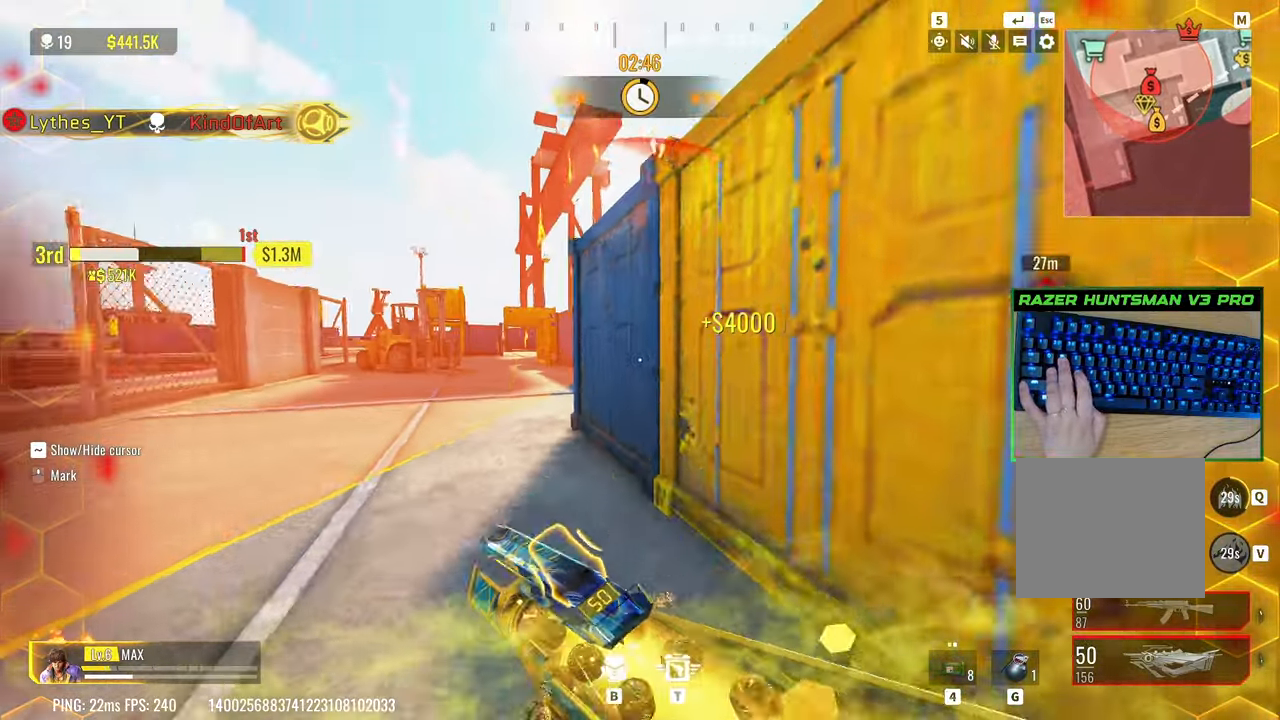
{"keys": ["a", "c", "shift", "w"], "events": [[283, "c", "down"]]}
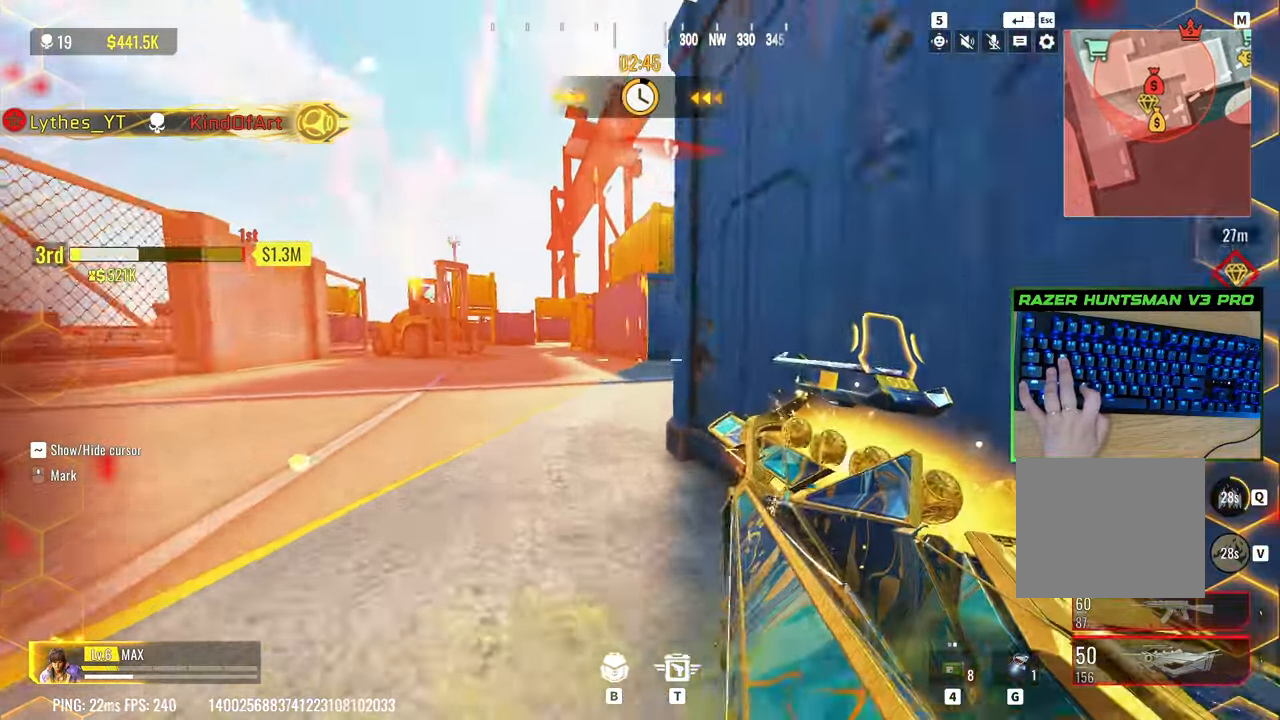
{"keys": ["a", "shift", "w"], "events": [[17, "c", "up"], [200, "c", "down"], [250, "c", "up"]]}
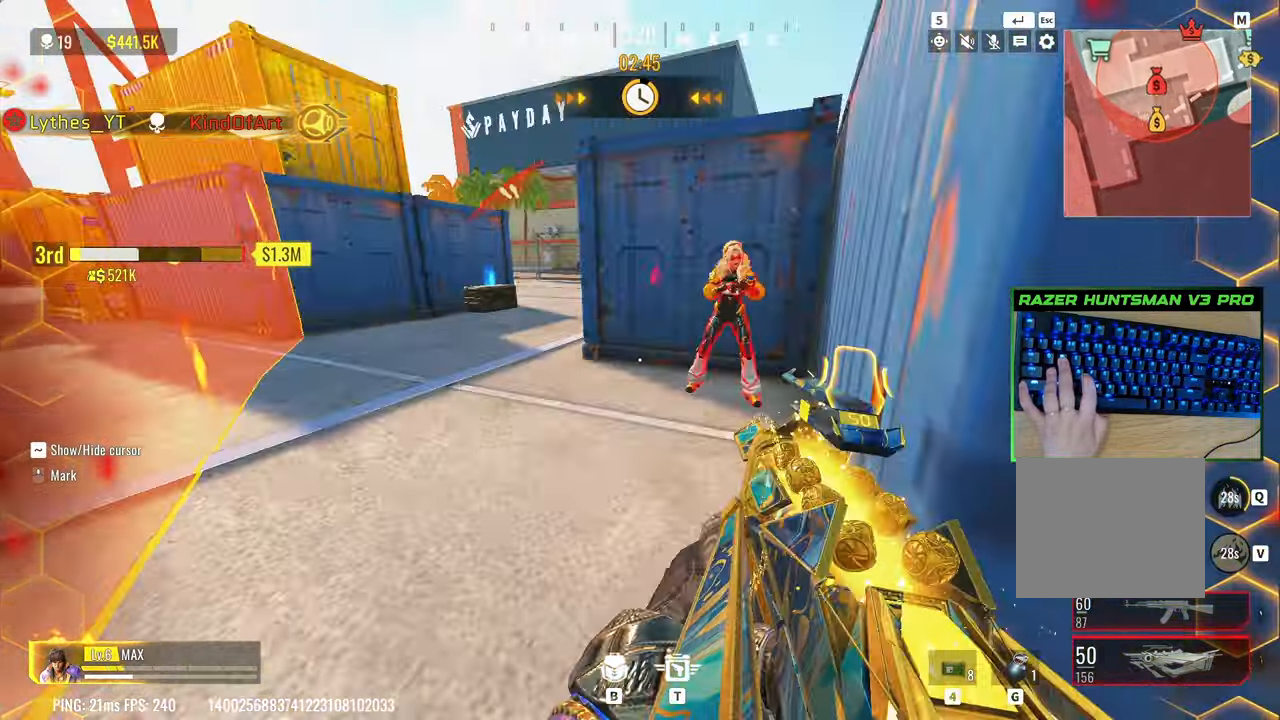
{"keys": ["s"], "events": [[17, "w", "up"], [167, "a", "up"], [217, "shift", "up"], [450, "s", "down"]]}
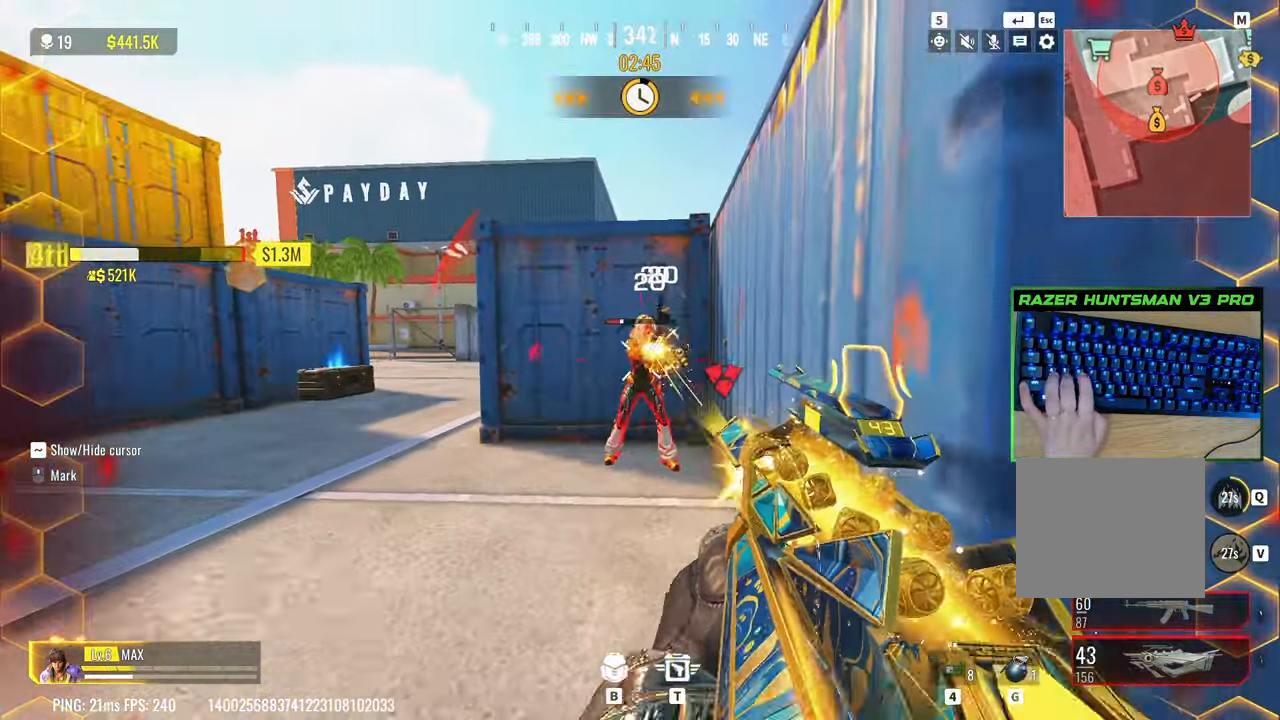
{"keys": ["s"], "events": [[83, "s", "up"], [233, "w", "down"], [367, "w", "up"], [467, "s", "down"]]}
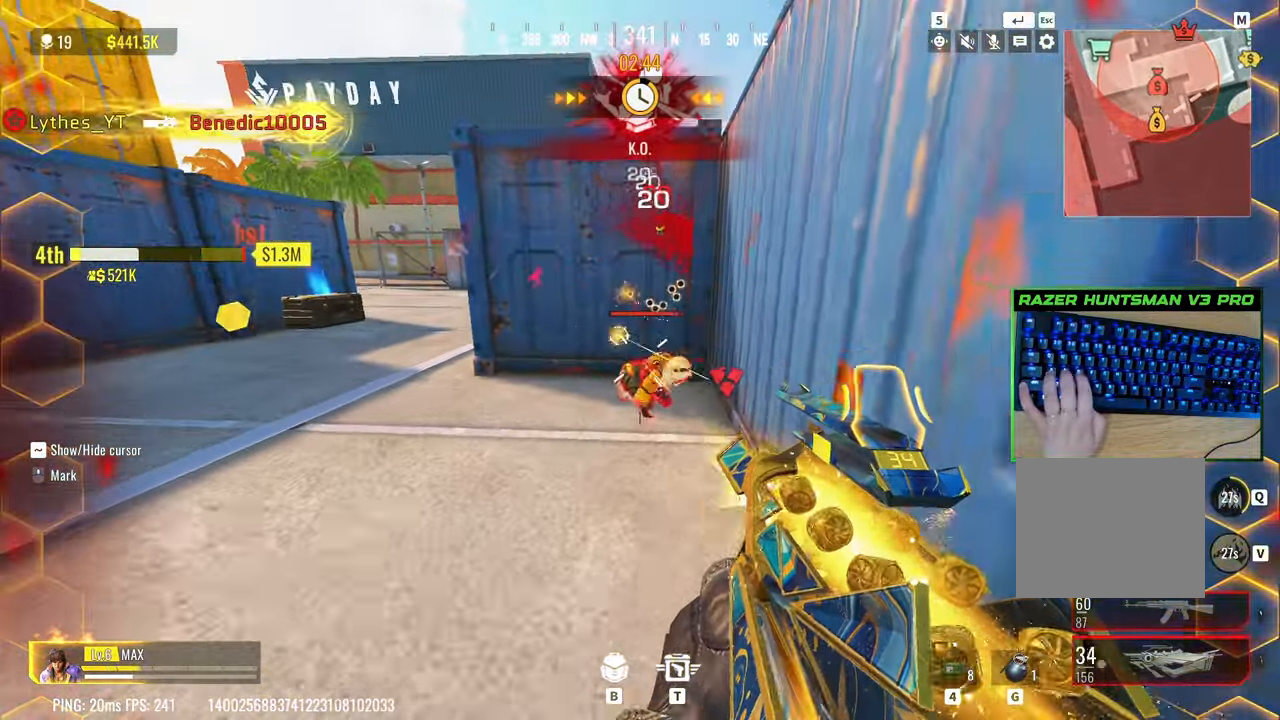
{"keys": [], "events": [[67, "s", "up"], [200, "d", "down"], [283, "d", "up"]]}
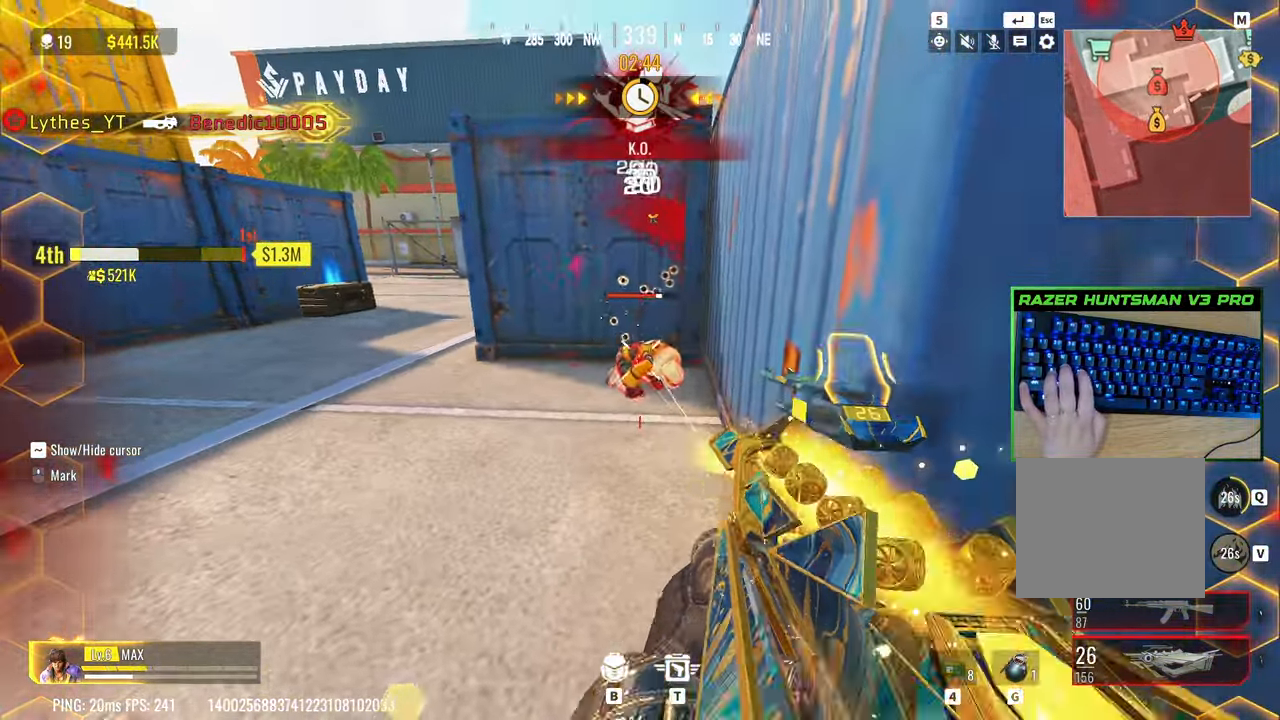
{"keys": [], "events": []}
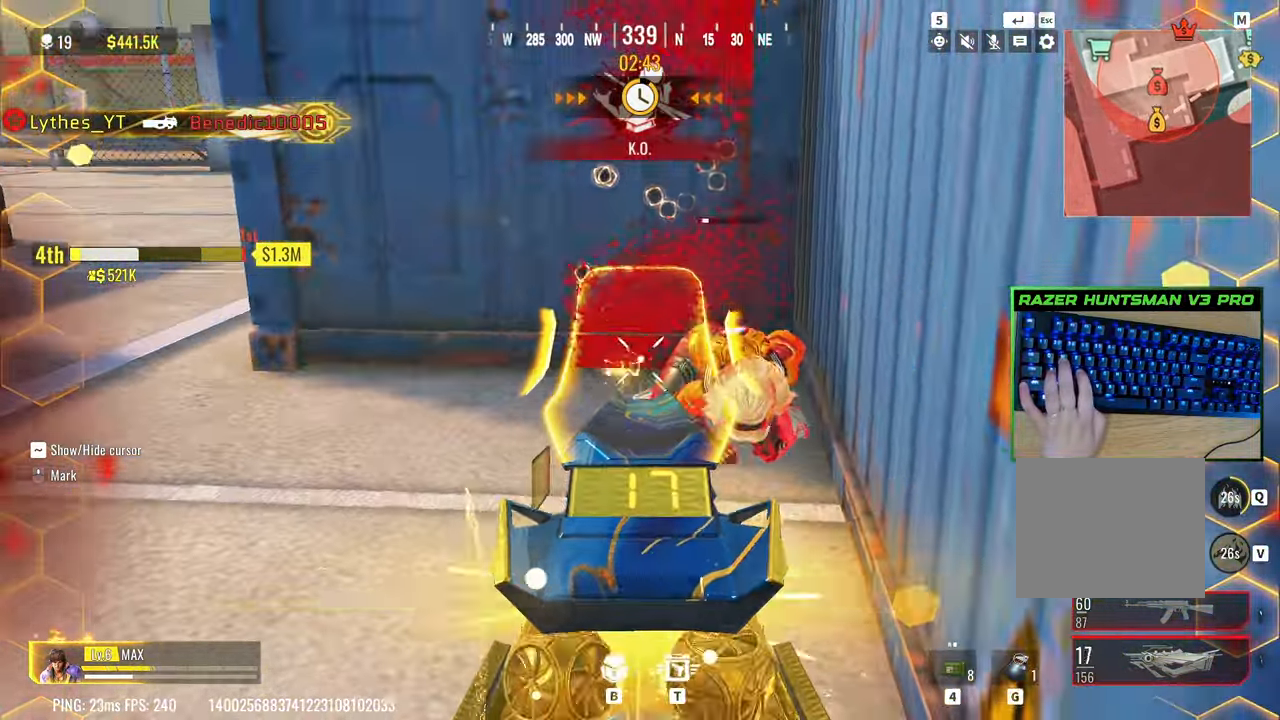
{"keys": ["r", "w"], "events": [[367, "r", "down"], [367, "w", "down"]]}
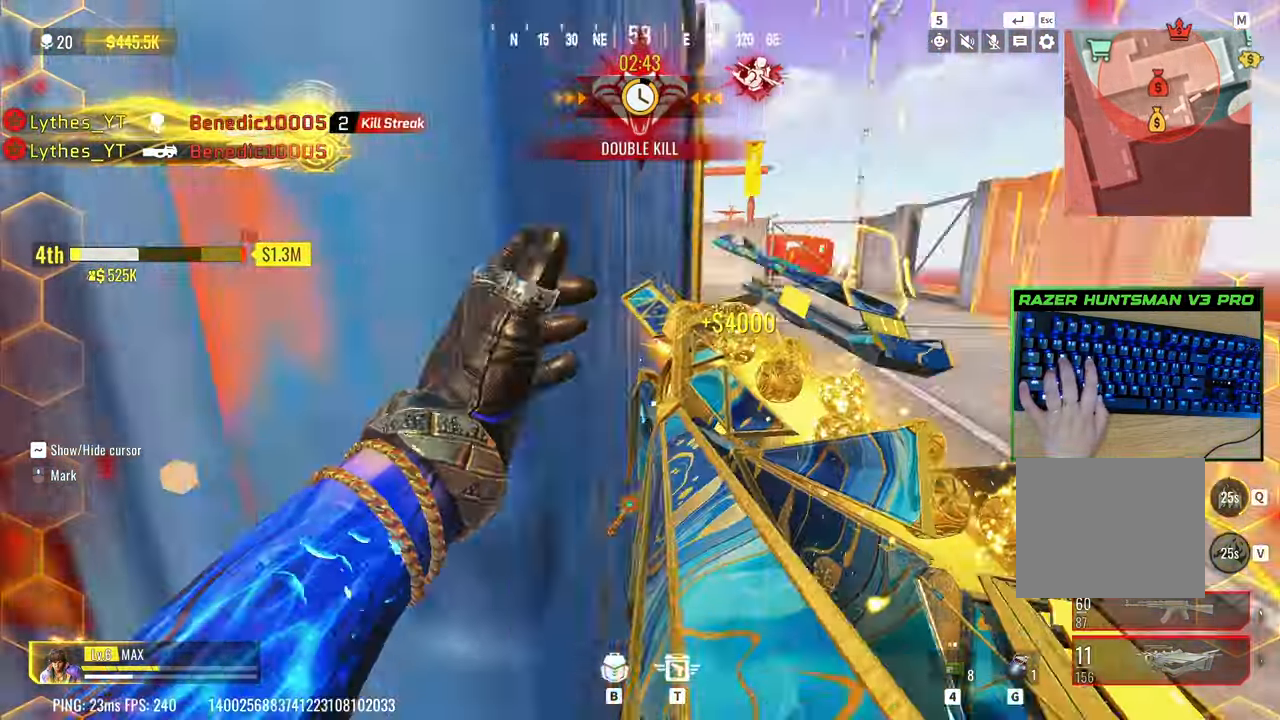
{"keys": ["d", "w"], "events": [[17, "r", "up"], [150, "r", "down"], [283, "r", "up"], [483, "d", "down"]]}